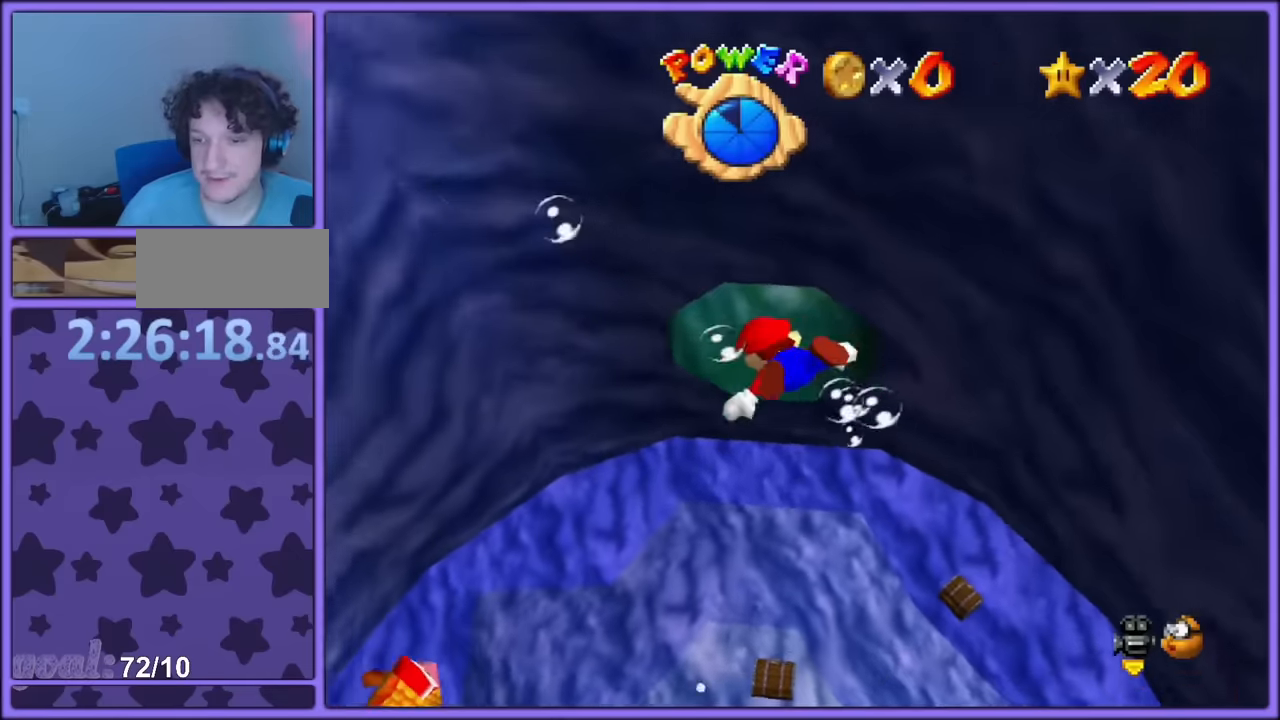
Gameplay with a controller (PlayStation layout); each line is a JSON object with the inputs held at the frame after it. "button_events" lists button changes between this image and that frame as [ms after this image, input, new state], when the widget could be followed in between (sticks are given only as held states). Not read: L3 R3.
{"buttons": ["L2"], "left_stick": "down", "button_events": [[34, "L2", "up"], [334, "L2", "down"]]}
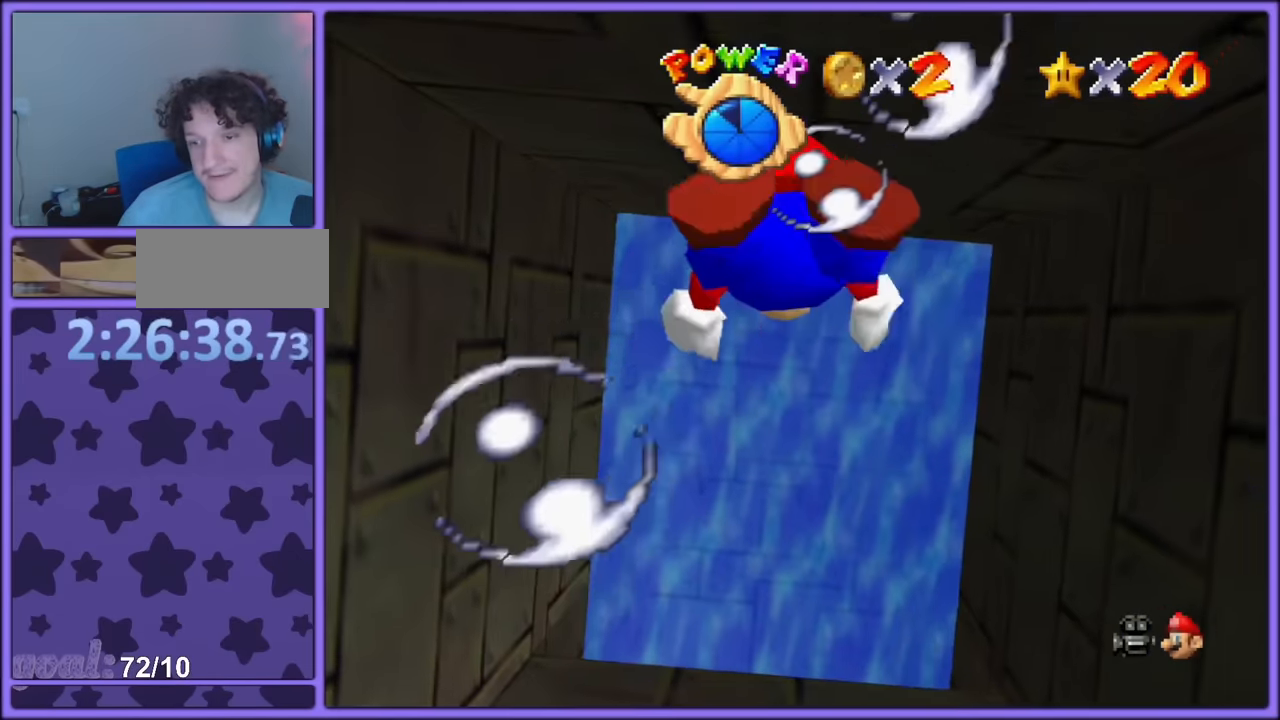
{"buttons": ["L2"], "left_stick": "down", "button_events": [[134, "L2", "up"], [417, "L2", "down"]]}
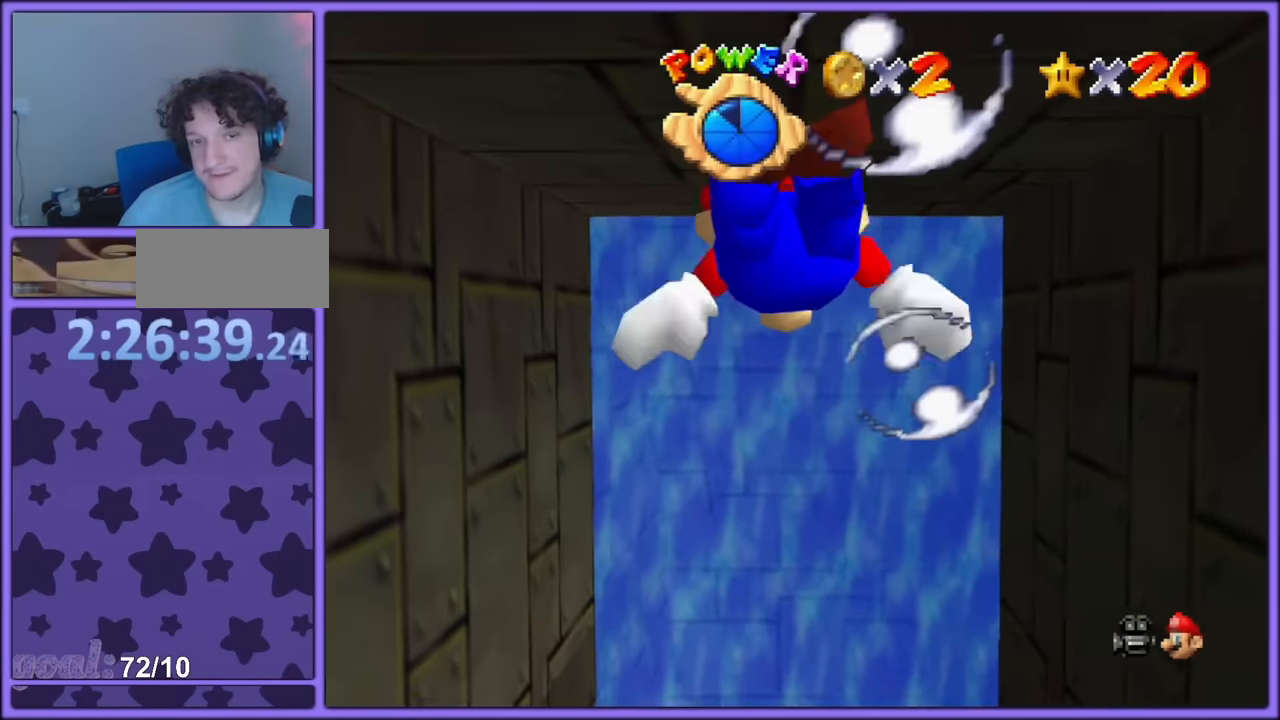
{"buttons": [], "left_stick": "down", "button_events": [[284, "L2", "up"]]}
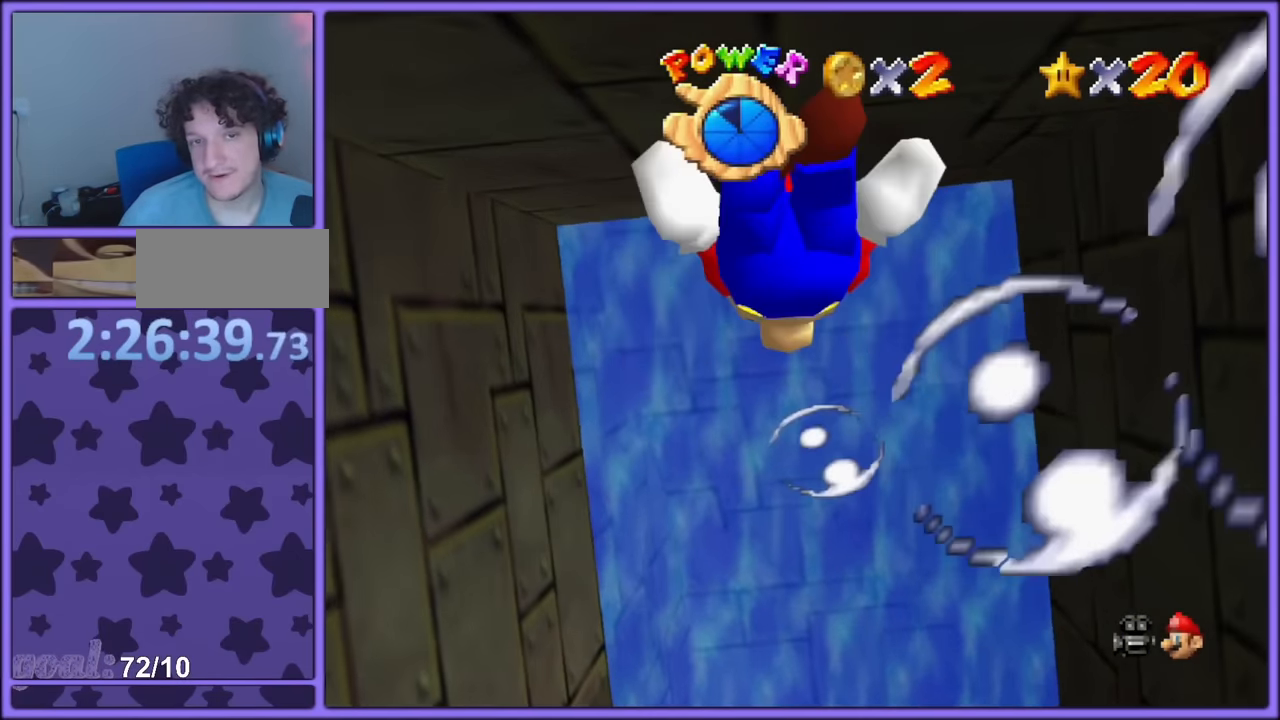
{"buttons": [], "left_stick": "down", "button_events": [[50, "L2", "down"], [467, "L2", "up"]]}
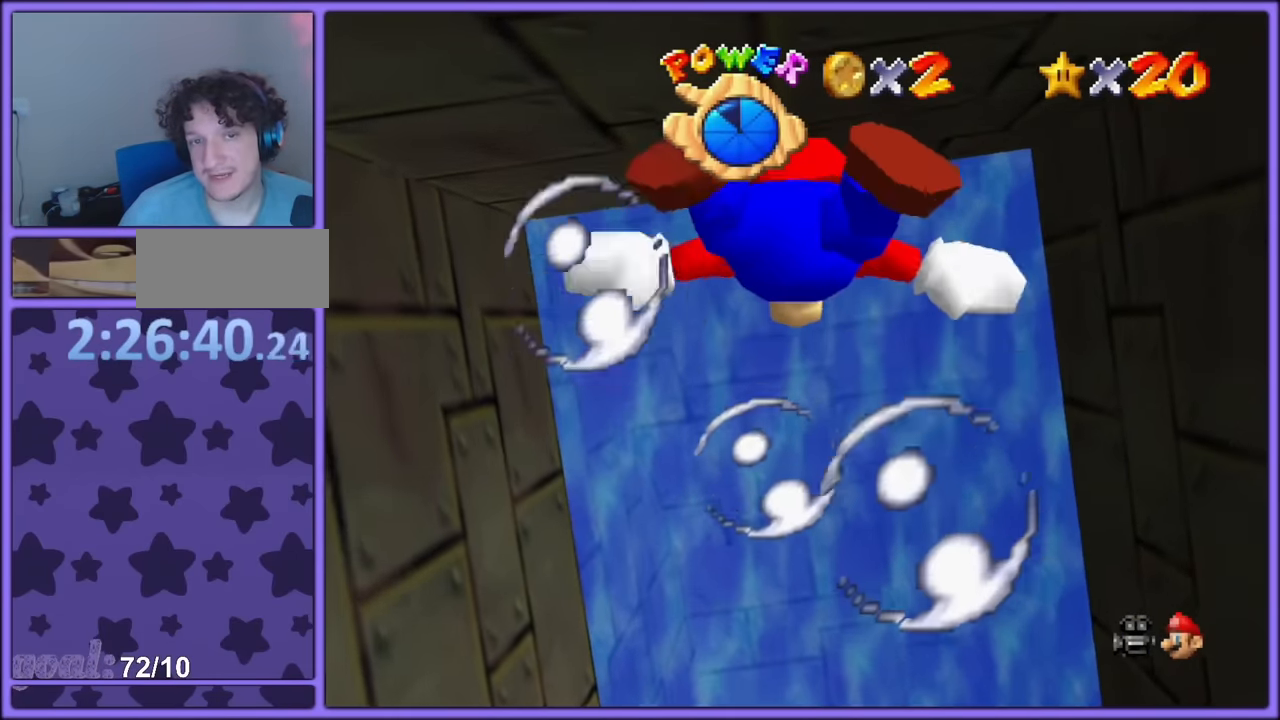
{"buttons": ["L2"], "left_stick": "down", "button_events": [[267, "L2", "down"]]}
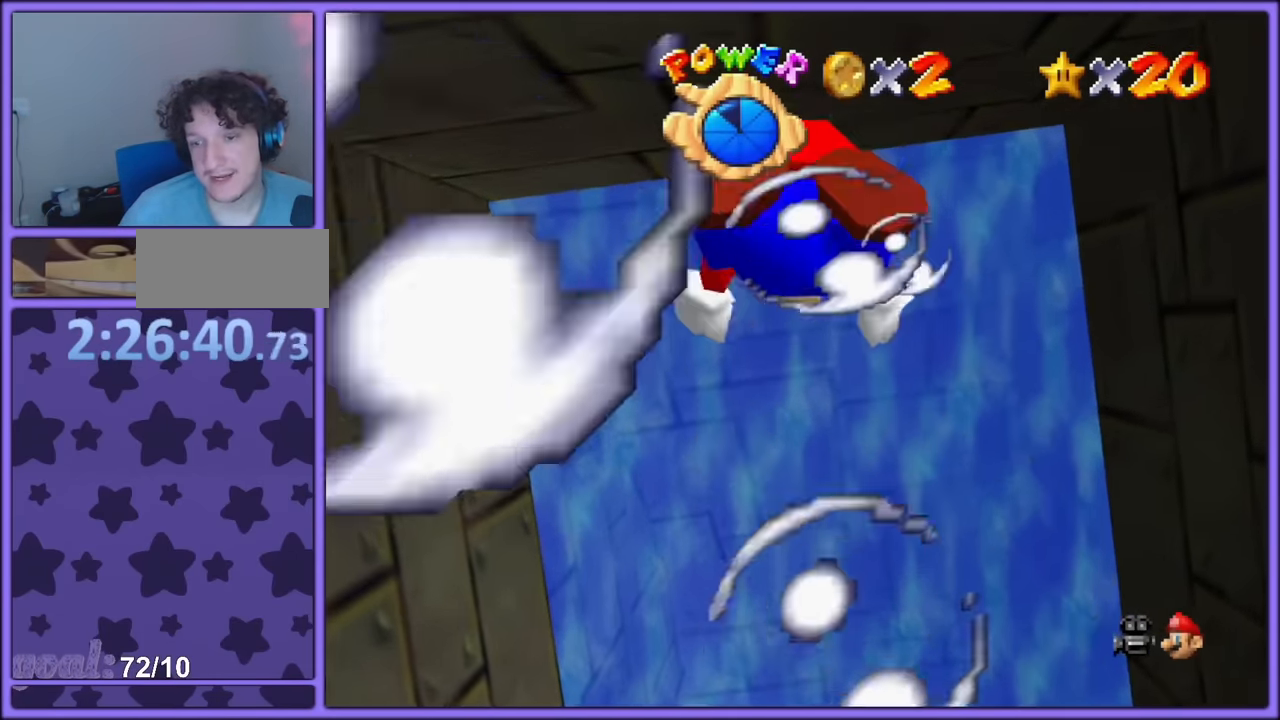
{"buttons": [], "left_stick": "center", "button_events": [[134, "L2", "up"]]}